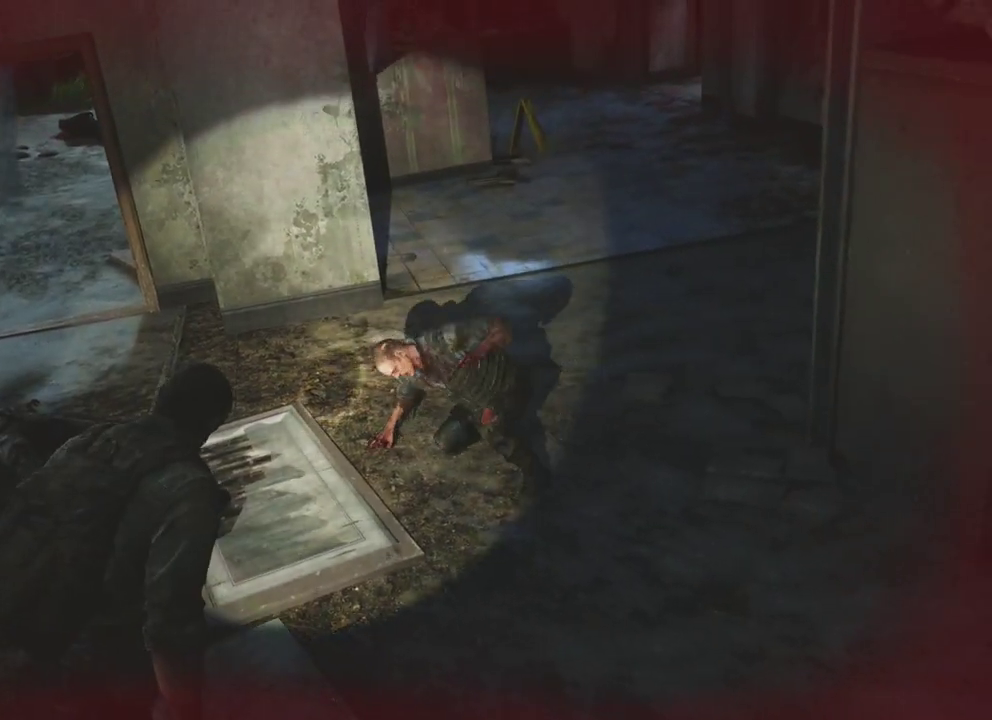
Gameplay with a controller (PlayStation layout); each line is a JSON object with the inputs held at the frame after it (dt_ms = milliseconds from this image to that frame). "events" lists button and stick changes between this image and that frame as [ms after this image, input, new state], when the widget could be followed in between.
{"dt_ms": 500, "buttons": [], "left_stick": "center", "right_stick": "center", "events": []}
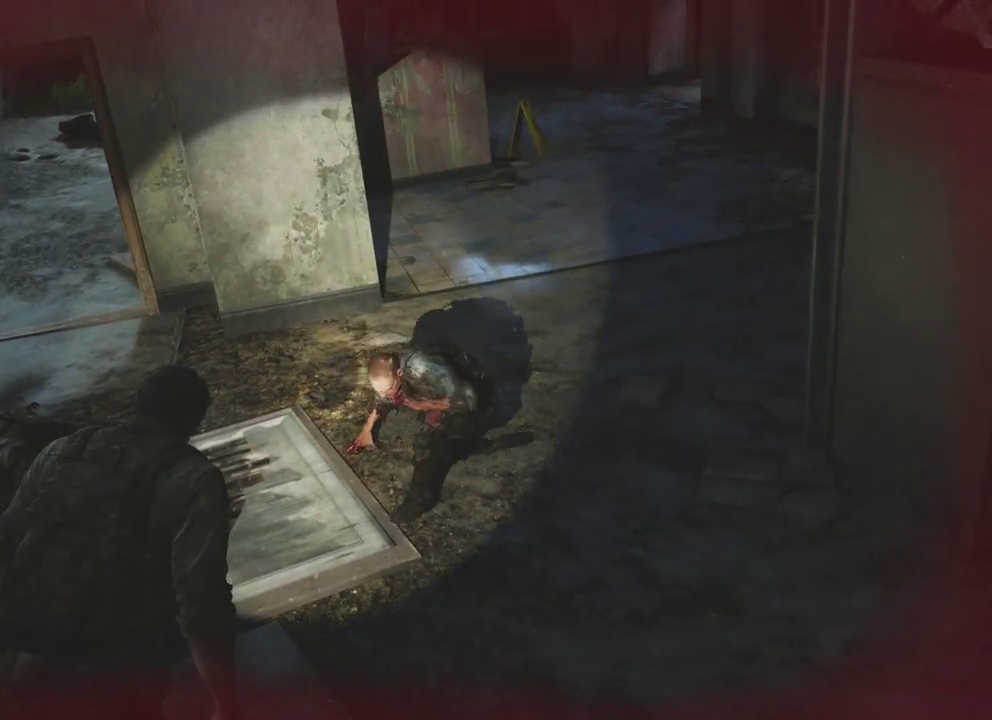
{"dt_ms": 500, "buttons": [], "left_stick": "down", "right_stick": "center", "events": [[467, "left_stick", "down"]]}
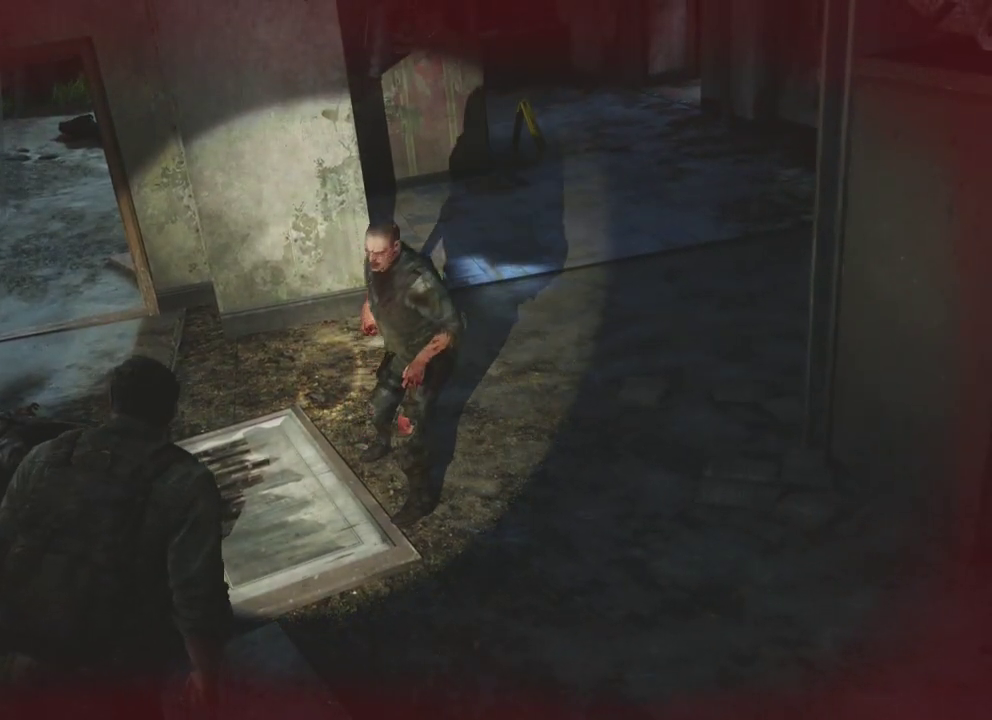
{"dt_ms": 500, "buttons": [], "left_stick": "up-right", "right_stick": "center", "events": [[83, "left_stick", "down-right"], [150, "left_stick", "up-right"]]}
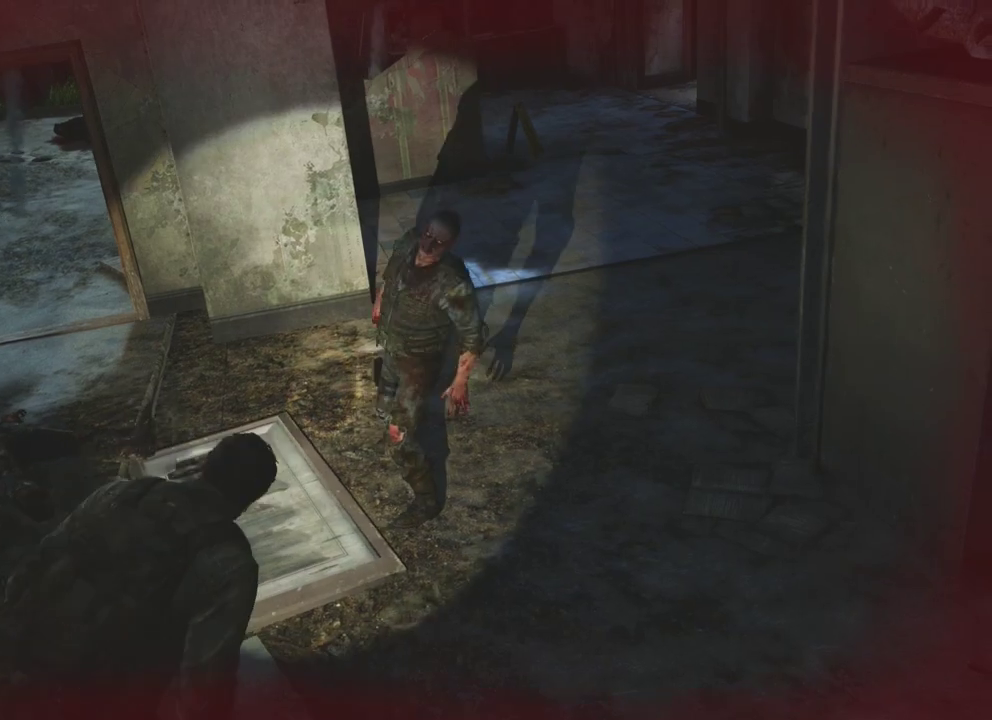
{"dt_ms": 300, "buttons": [], "left_stick": "up-right", "right_stick": "center", "events": [[50, "SQUARE", "down"], [217, "SQUARE", "up"]]}
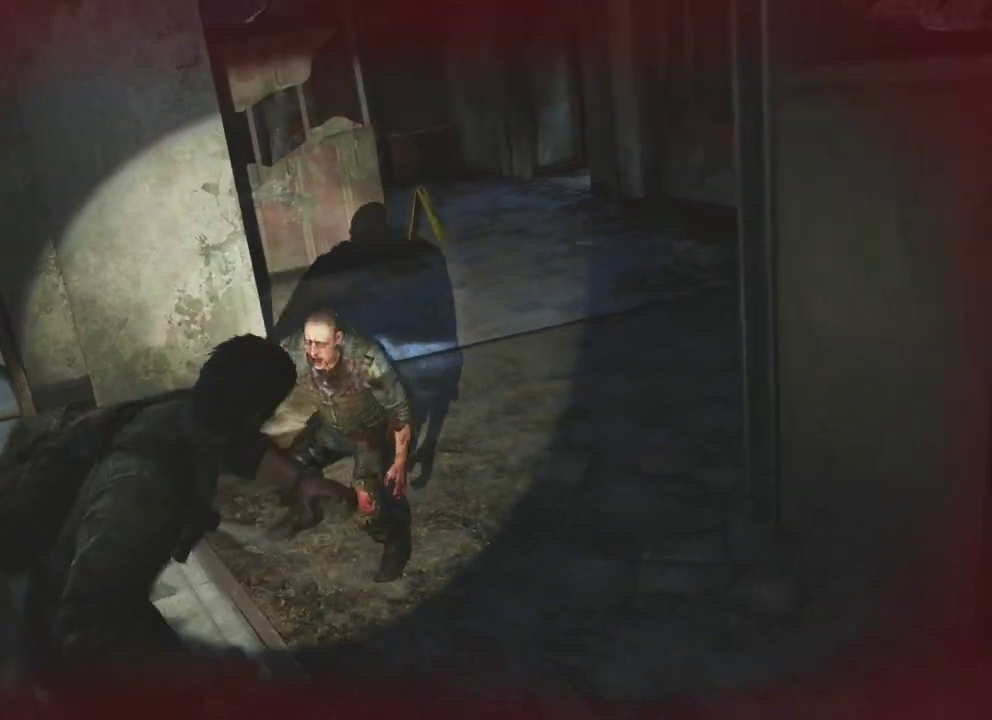
{"dt_ms": 400, "buttons": ["START"], "left_stick": "center", "right_stick": "center", "events": [[100, "left_stick", "up"], [150, "left_stick", "center"], [367, "START", "down"]]}
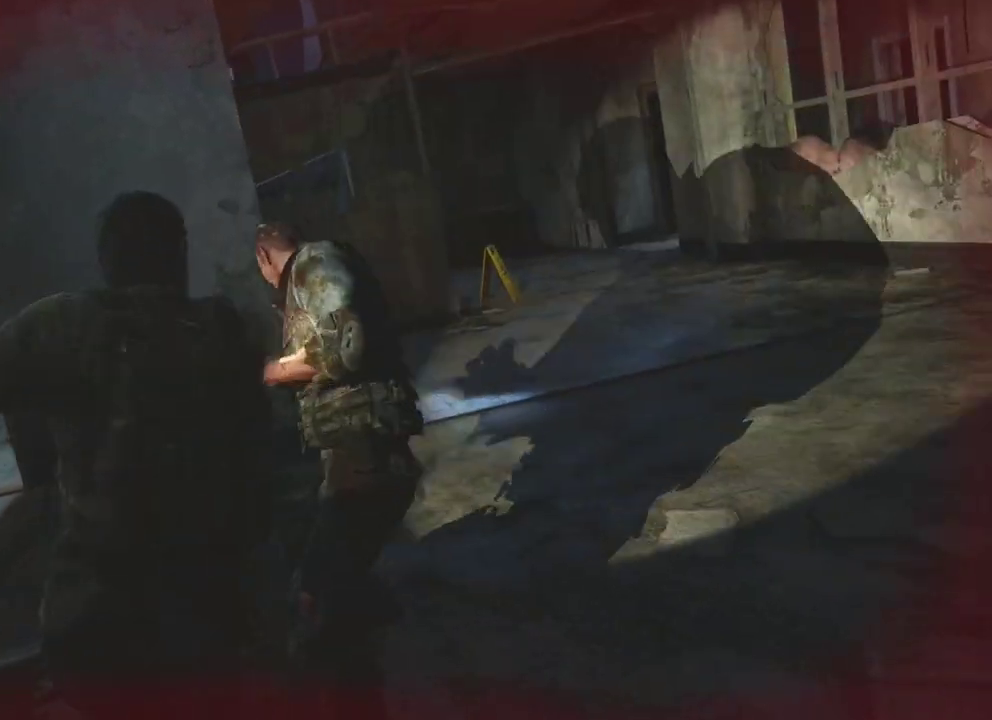
{"dt_ms": 300, "buttons": [], "left_stick": "center", "right_stick": "center", "events": [[150, "START", "up"]]}
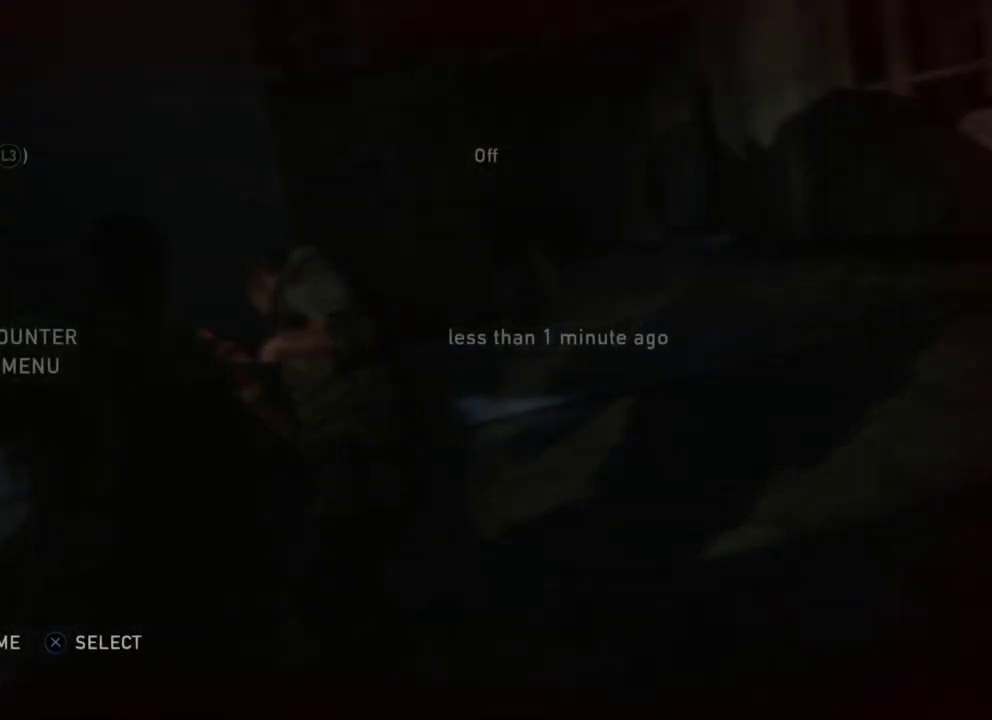
{"dt_ms": 400, "buttons": [], "left_stick": "center", "right_stick": "center", "events": [[233, "START", "down"], [383, "START", "up"]]}
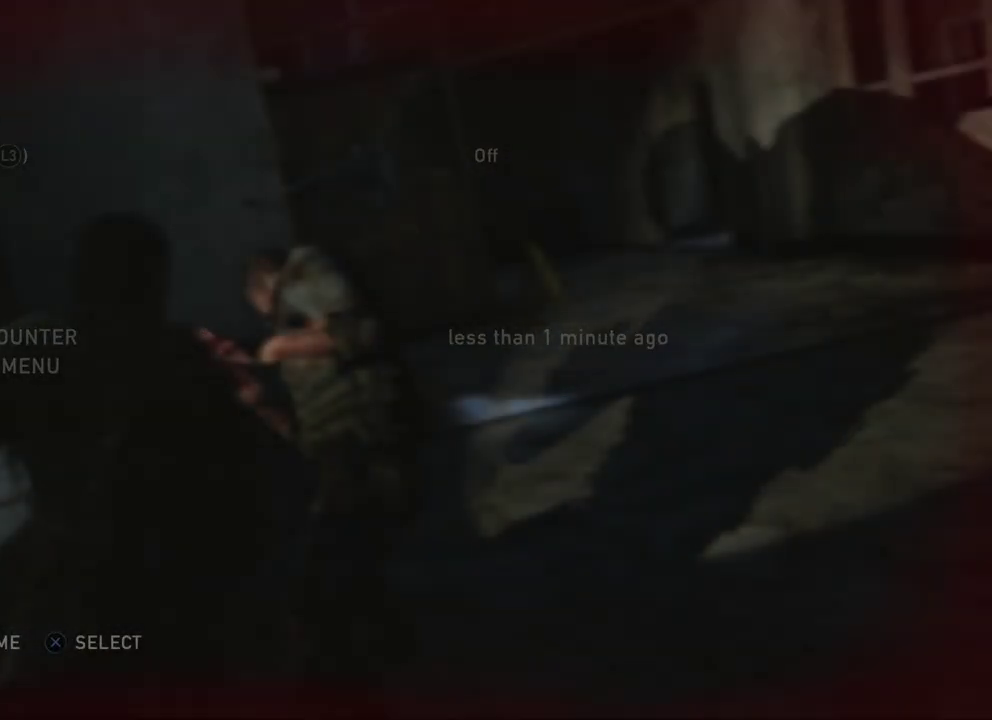
{"dt_ms": 300, "buttons": [], "left_stick": "down", "right_stick": "down", "events": [[150, "left_stick", "down"], [217, "right_stick", "down"]]}
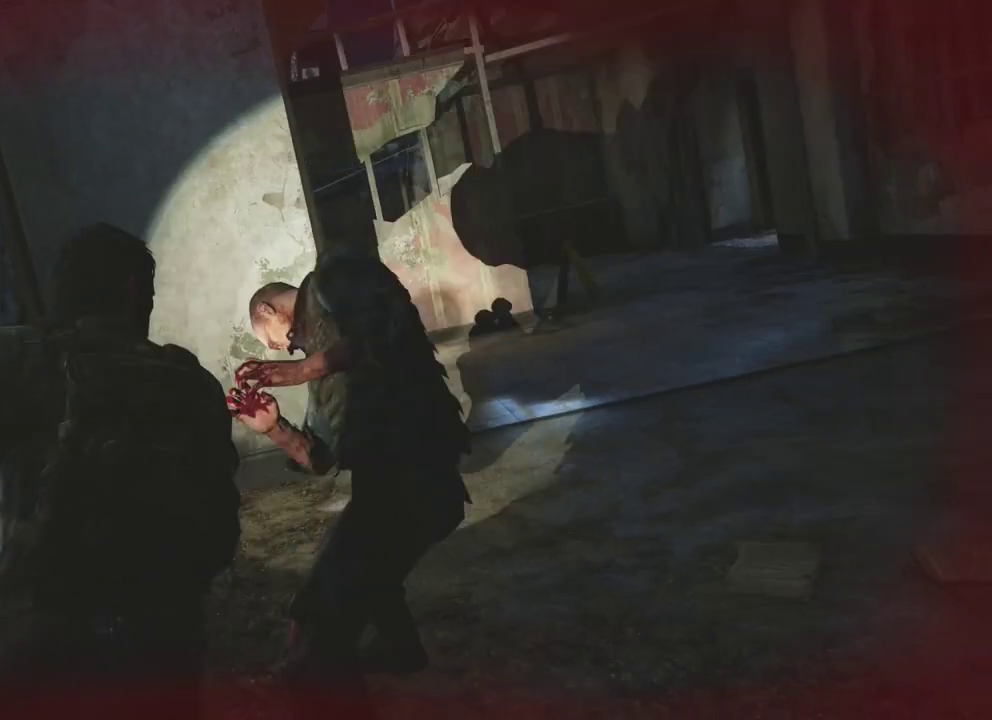
{"dt_ms": 400, "buttons": [], "left_stick": "center", "right_stick": "center", "events": [[50, "left_stick", "center"], [83, "right_stick", "center"]]}
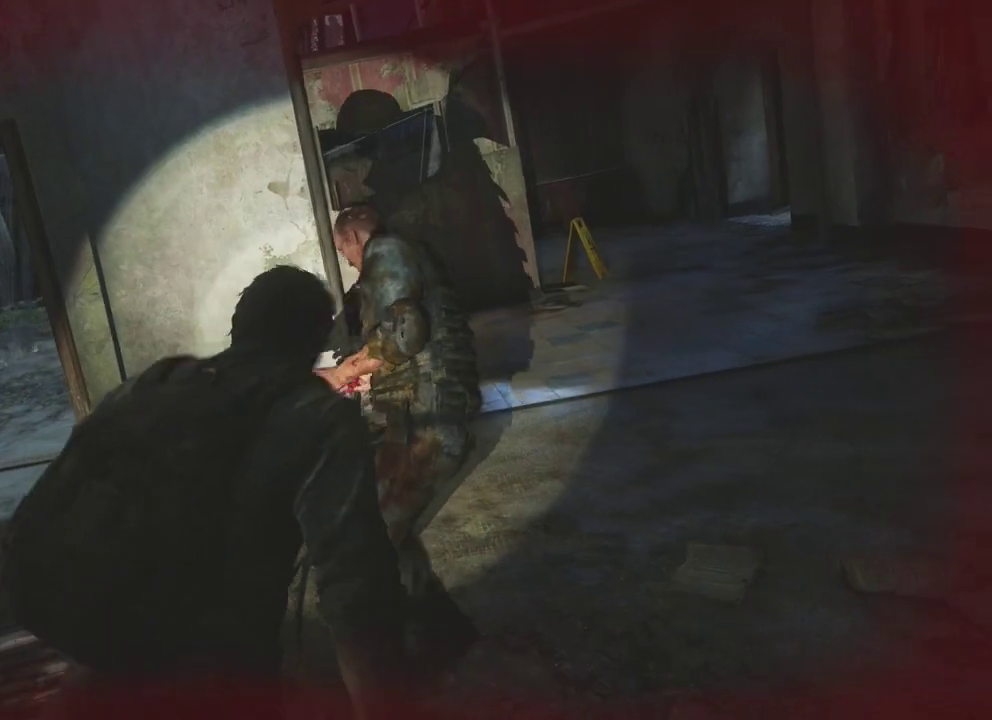
{"dt_ms": 600, "buttons": [], "left_stick": "center", "right_stick": "center", "events": []}
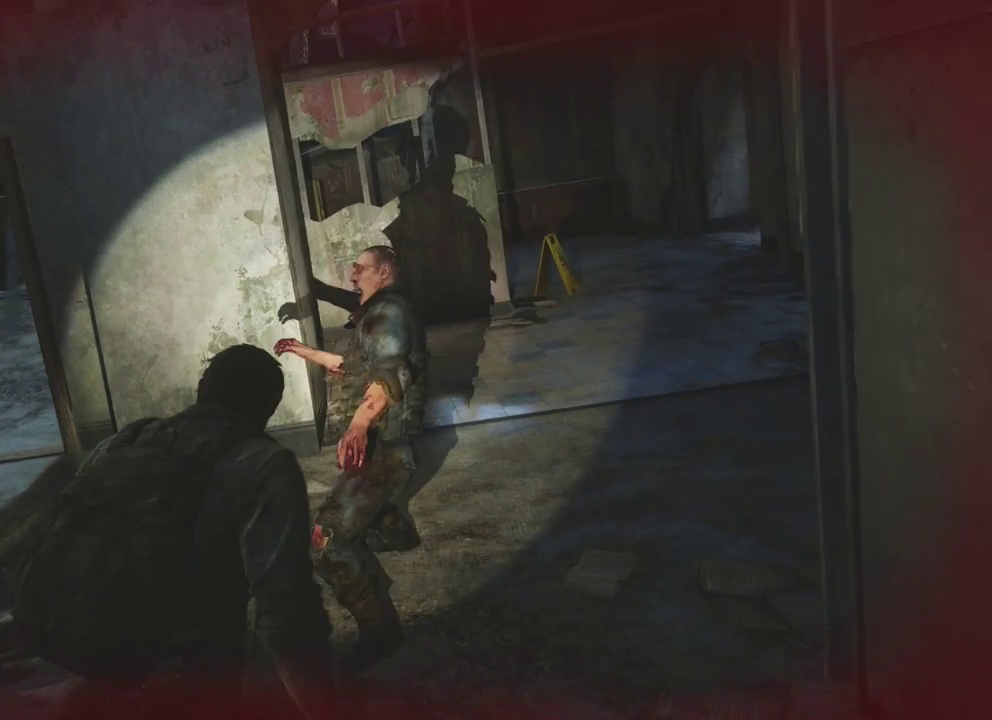
{"dt_ms": 300, "buttons": [], "left_stick": "center", "right_stick": "center", "events": []}
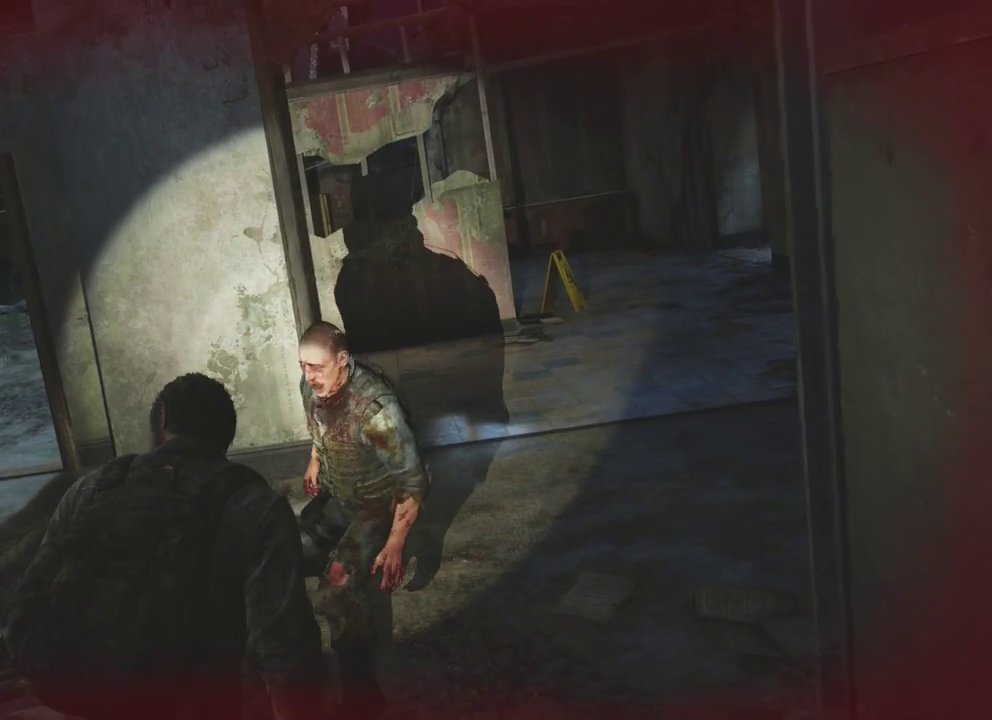
{"dt_ms": 400, "buttons": [], "left_stick": "up", "right_stick": "center", "events": [[400, "left_stick", "up"]]}
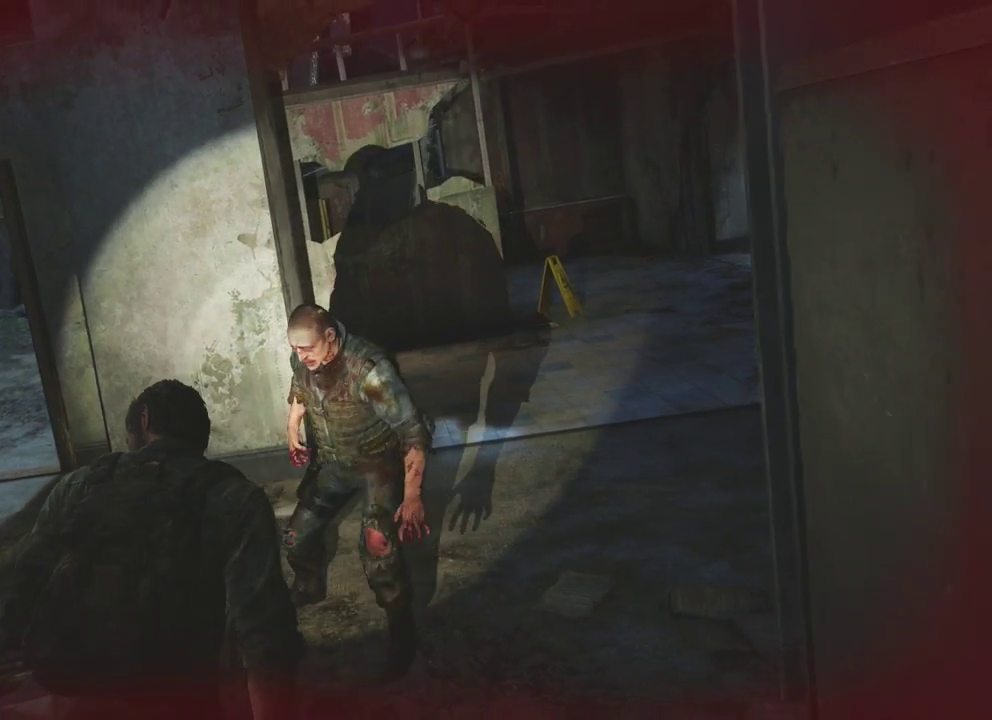
{"dt_ms": 400, "buttons": [], "left_stick": "left", "right_stick": "center", "events": [[33, "SQUARE", "down"], [150, "SQUARE", "up"], [233, "left_stick", "up-left"], [317, "left_stick", "left"]]}
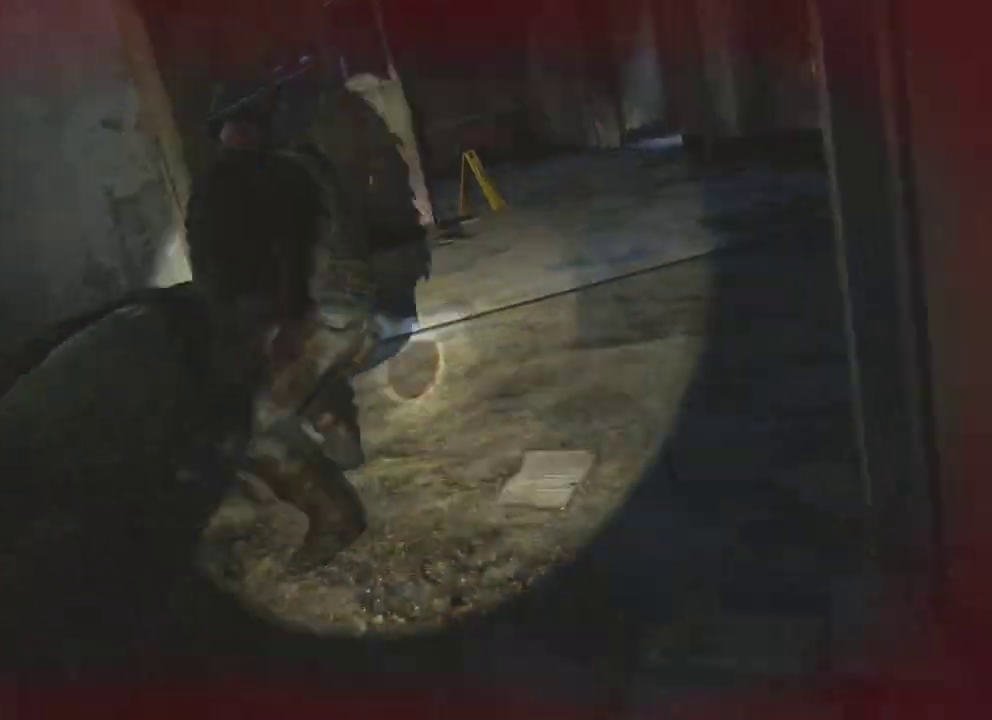
{"dt_ms": 400, "buttons": ["START"], "left_stick": "center", "right_stick": "center", "events": [[33, "left_stick", "down-left"], [367, "left_stick", "center"], [400, "START", "down"]]}
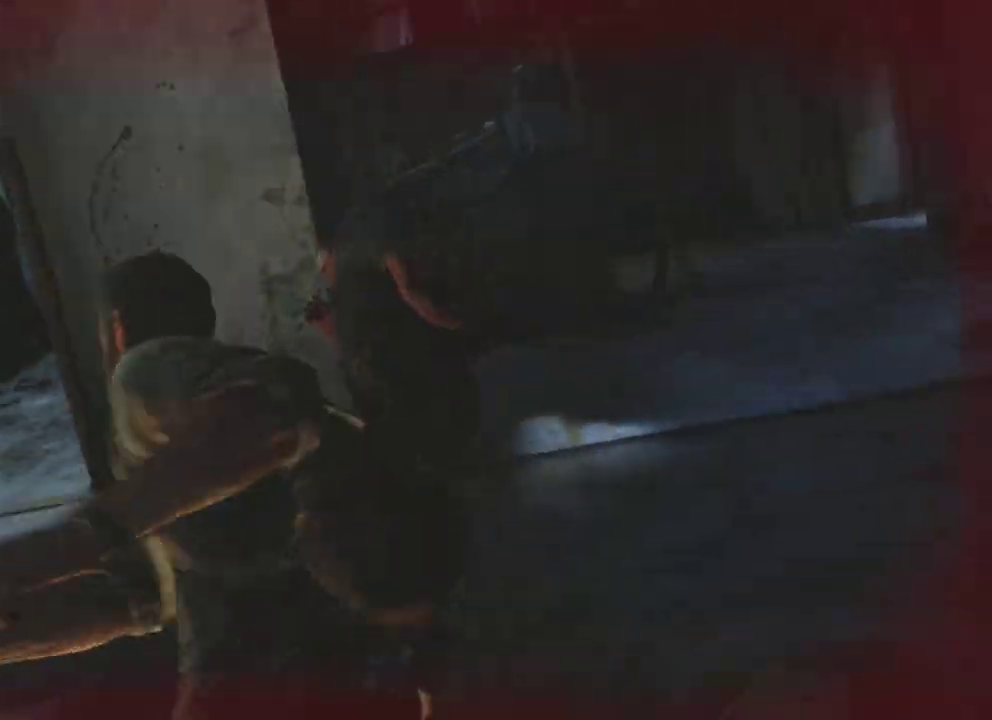
{"dt_ms": 300, "buttons": [], "left_stick": "center", "right_stick": "center", "events": [[167, "START", "up"]]}
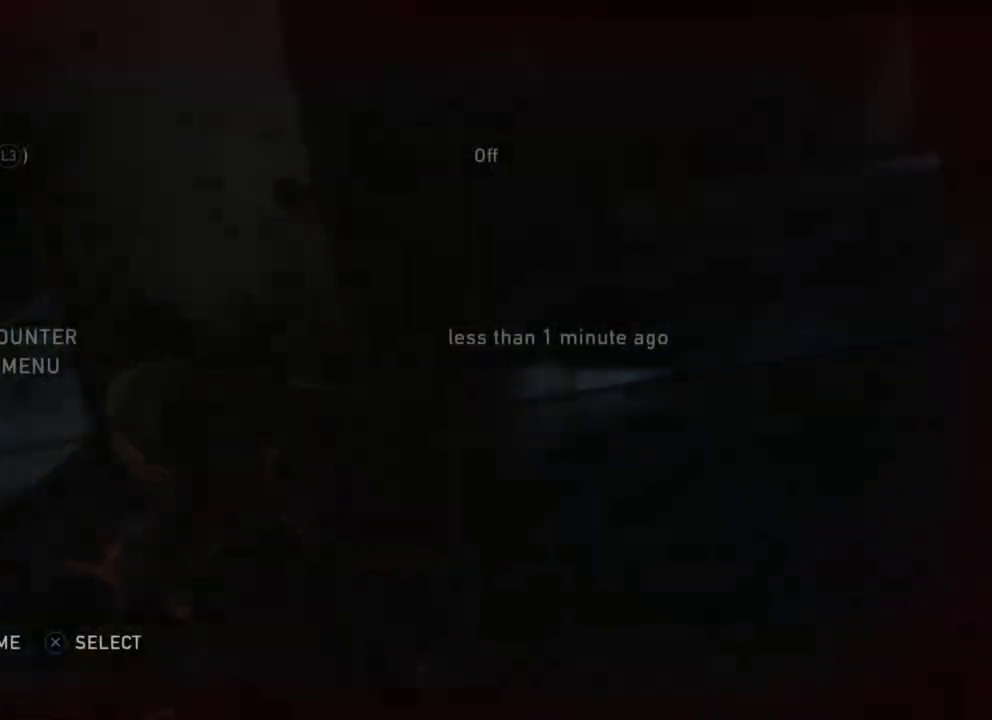
{"dt_ms": 400, "buttons": ["CROSS"], "left_stick": "center", "right_stick": "center", "events": [[83, "DPAD_UP", "down"], [183, "DPAD_UP", "up"], [250, "DPAD_UP", "down"], [367, "DPAD_UP", "up"], [400, "CROSS", "down"]]}
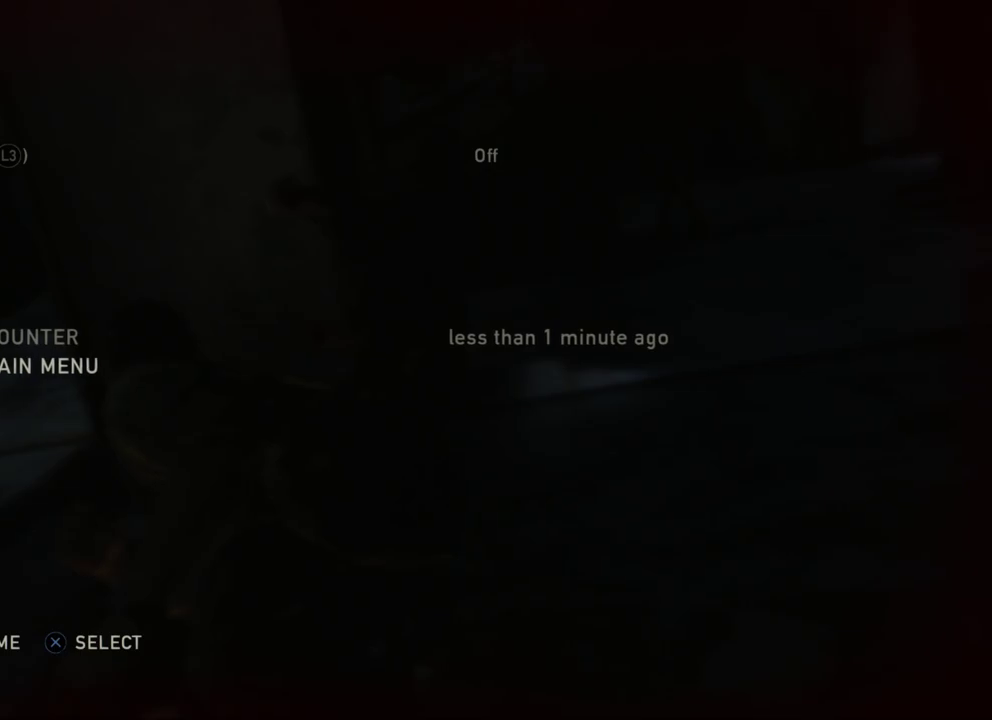
{"dt_ms": 700, "buttons": [], "left_stick": "center", "right_stick": "center", "events": [[167, "CROSS", "up"], [400, "DPAD_LEFT", "down"], [517, "CROSS", "down"], [550, "DPAD_LEFT", "up"], [650, "CROSS", "up"]]}
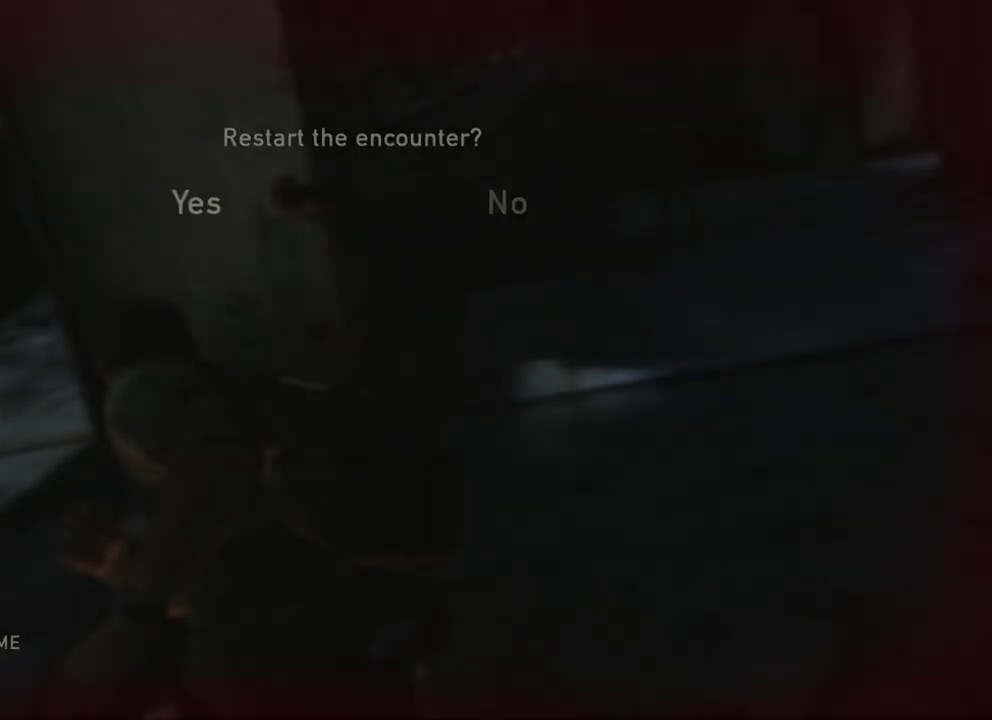
{"dt_ms": 400, "buttons": [], "left_stick": "center", "right_stick": "center", "events": []}
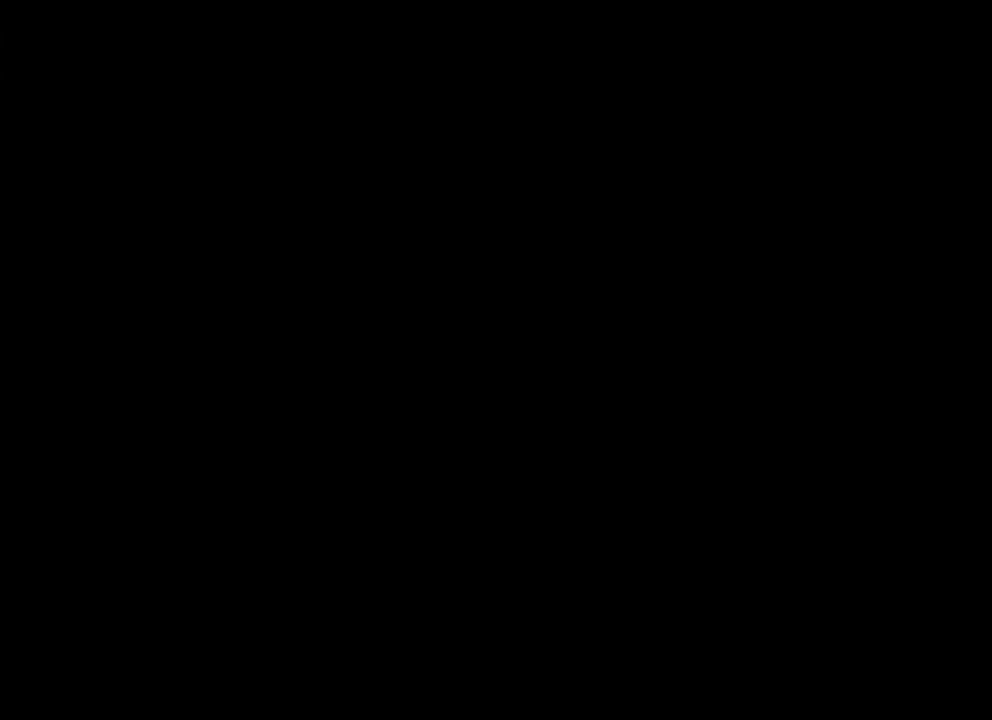
{"dt_ms": 600, "buttons": ["L2"], "left_stick": "down-left", "right_stick": "left", "events": [[417, "right_stick", "left"], [500, "left_stick", "down-left"], [583, "L2", "down"]]}
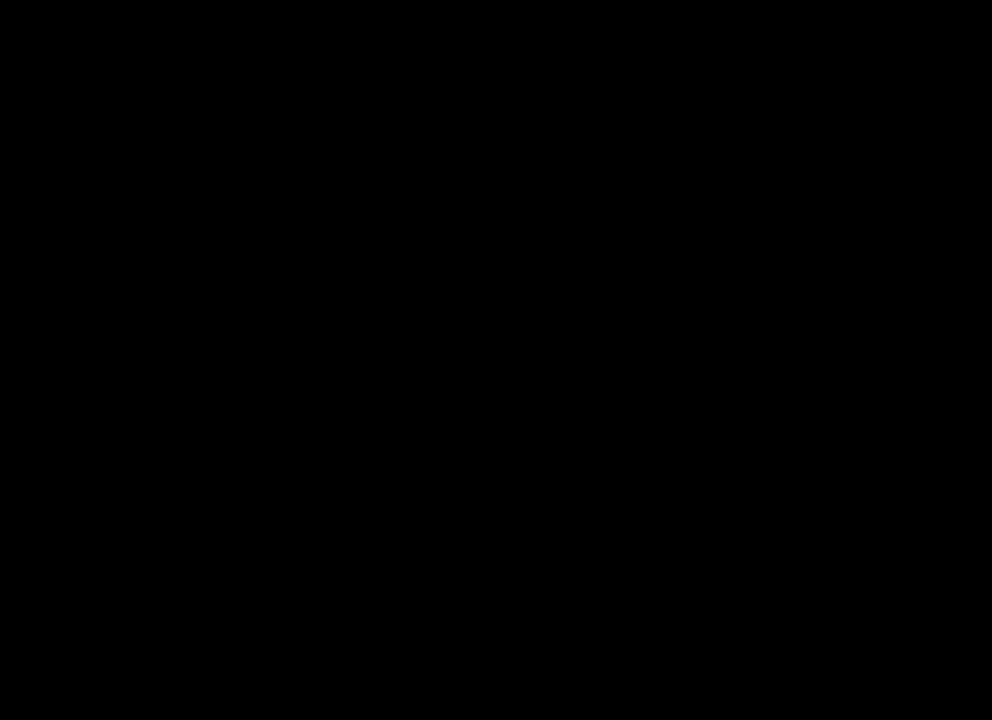
{"dt_ms": 400, "buttons": ["L2"], "left_stick": "down-left", "right_stick": "left", "events": []}
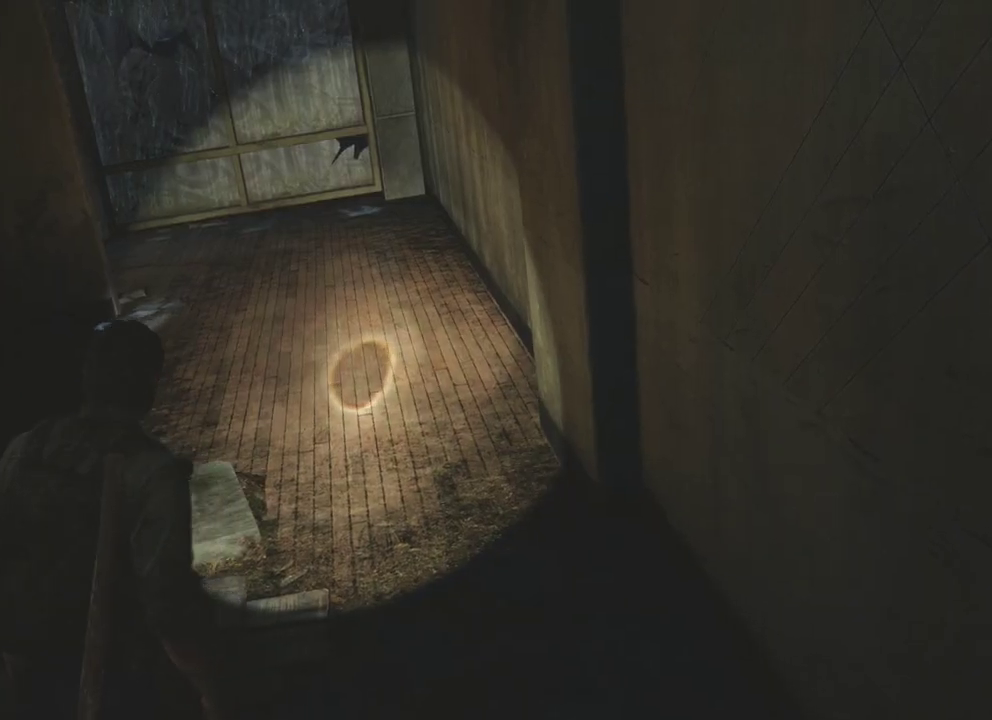
{"dt_ms": 500, "buttons": ["L2"], "left_stick": "left", "right_stick": "left", "events": [[400, "left_stick", "left"]]}
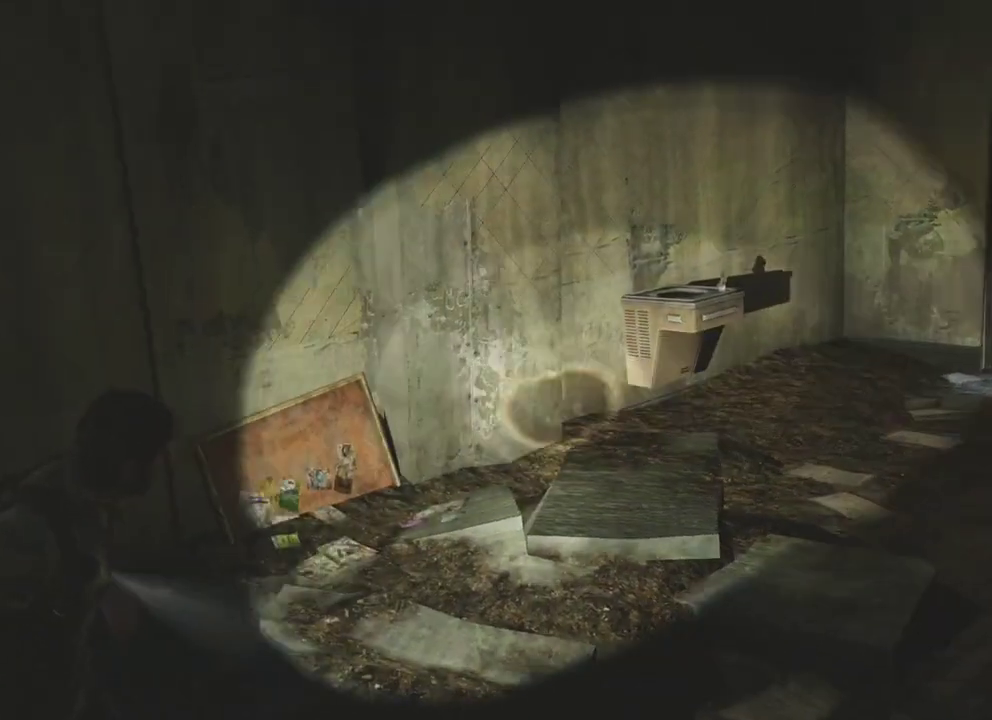
{"dt_ms": 300, "buttons": ["L2"], "left_stick": "up-left", "right_stick": "up-left", "events": [[183, "right_stick", "up-left"], [267, "left_stick", "up-left"]]}
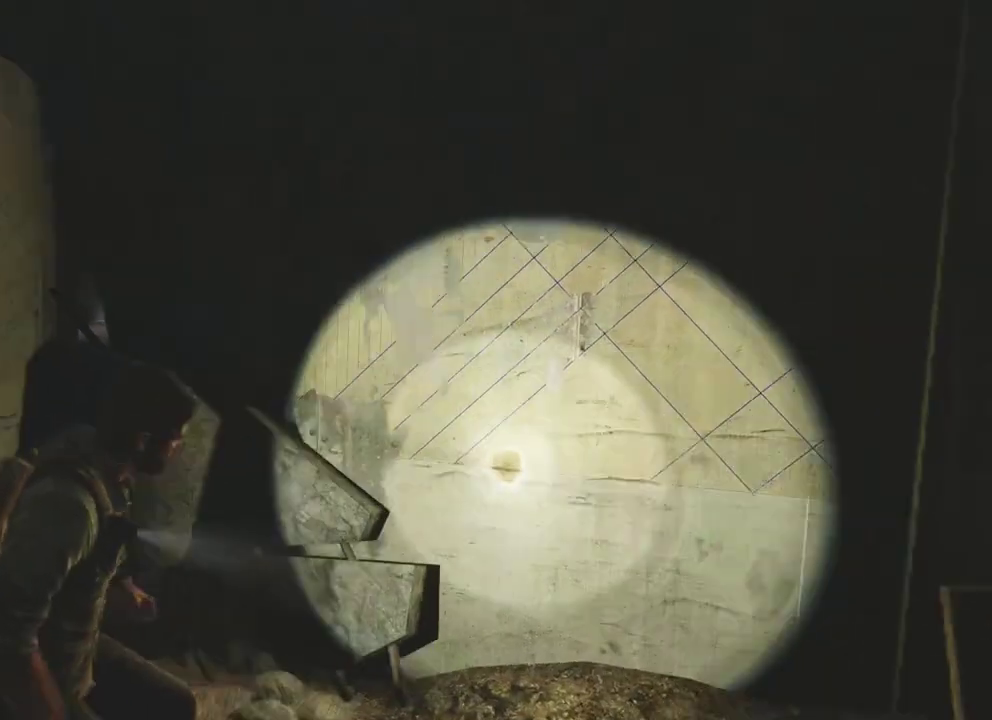
{"dt_ms": 300, "buttons": ["L2"], "left_stick": "up", "right_stick": "center", "events": [[33, "R1", "down"], [133, "R1", "up"], [150, "left_stick", "up"], [167, "right_stick", "center"]]}
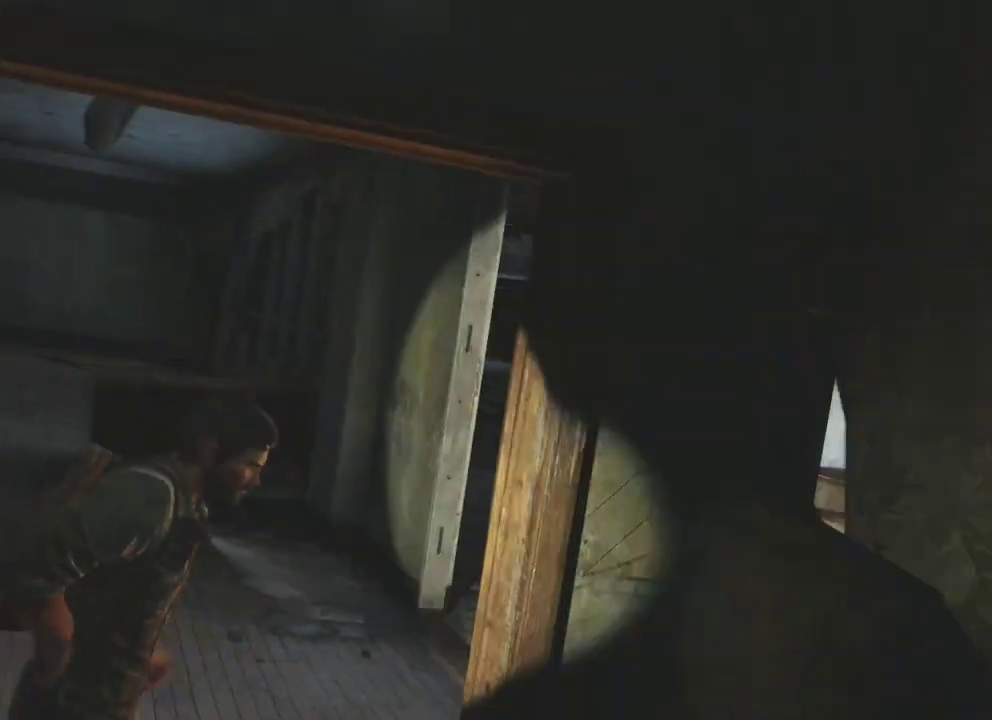
{"dt_ms": 500, "buttons": ["L2"], "left_stick": "up", "right_stick": "center", "events": [[50, "right_stick", "up-left"], [67, "left_stick", "up-left"], [183, "right_stick", "center"], [217, "left_stick", "up"], [400, "right_stick", "up"], [467, "right_stick", "center"]]}
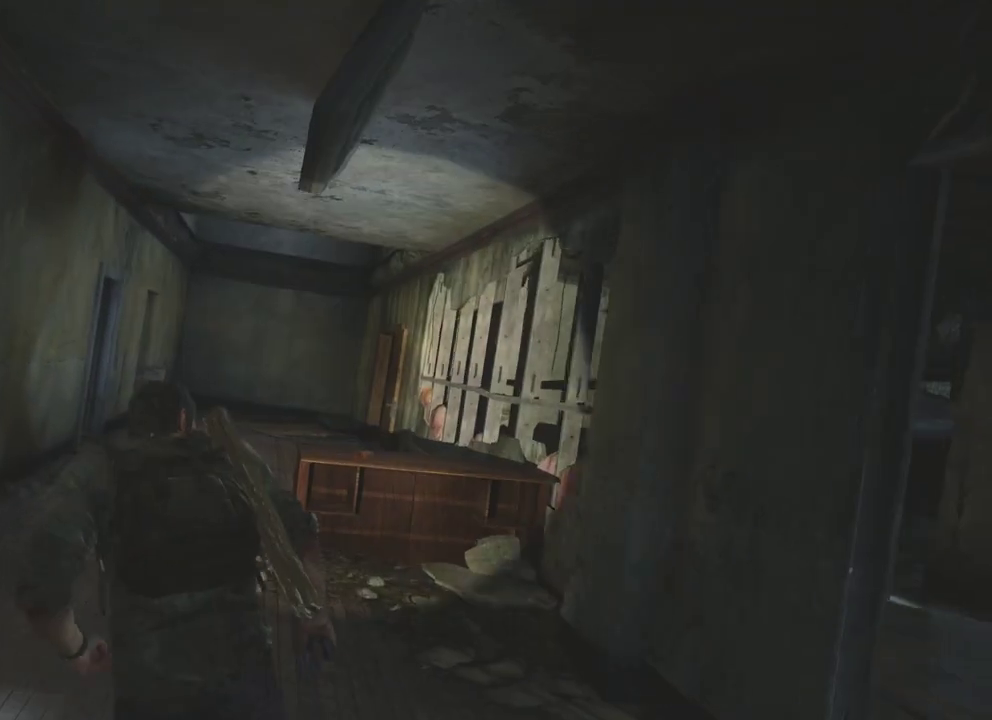
{"dt_ms": 400, "buttons": ["L2"], "left_stick": "up", "right_stick": "center", "events": [[150, "left_stick", "up-left"], [333, "left_stick", "up"]]}
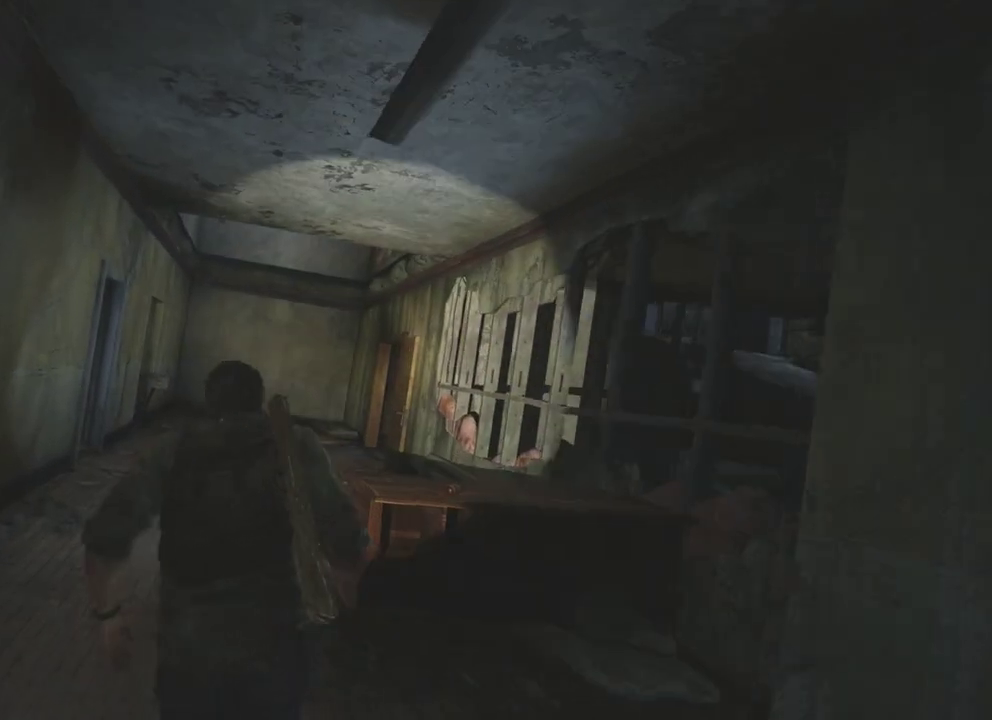
{"dt_ms": 400, "buttons": ["L2"], "left_stick": "up", "right_stick": "center", "events": [[117, "right_stick", "right"], [333, "right_stick", "center"]]}
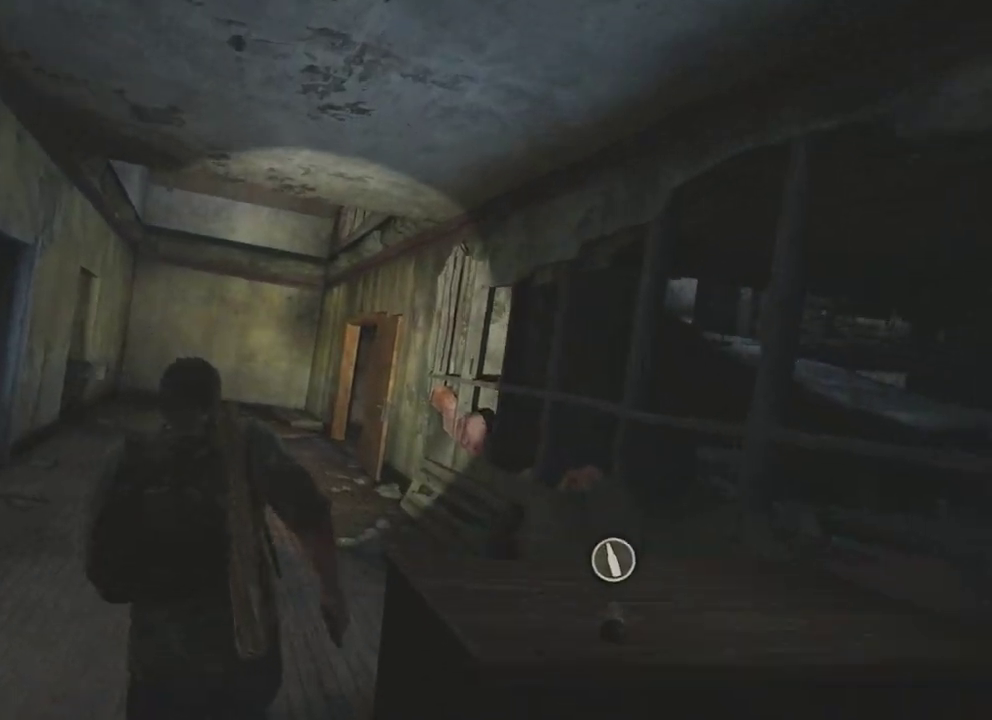
{"dt_ms": 800, "buttons": ["L1"], "left_stick": "up", "right_stick": "center", "events": [[483, "CIRCLE", "down"], [583, "CIRCLE", "up"], [650, "TRIANGLE", "down"], [733, "L1", "down"], [750, "TRIANGLE", "up"], [800, "L2", "up"]]}
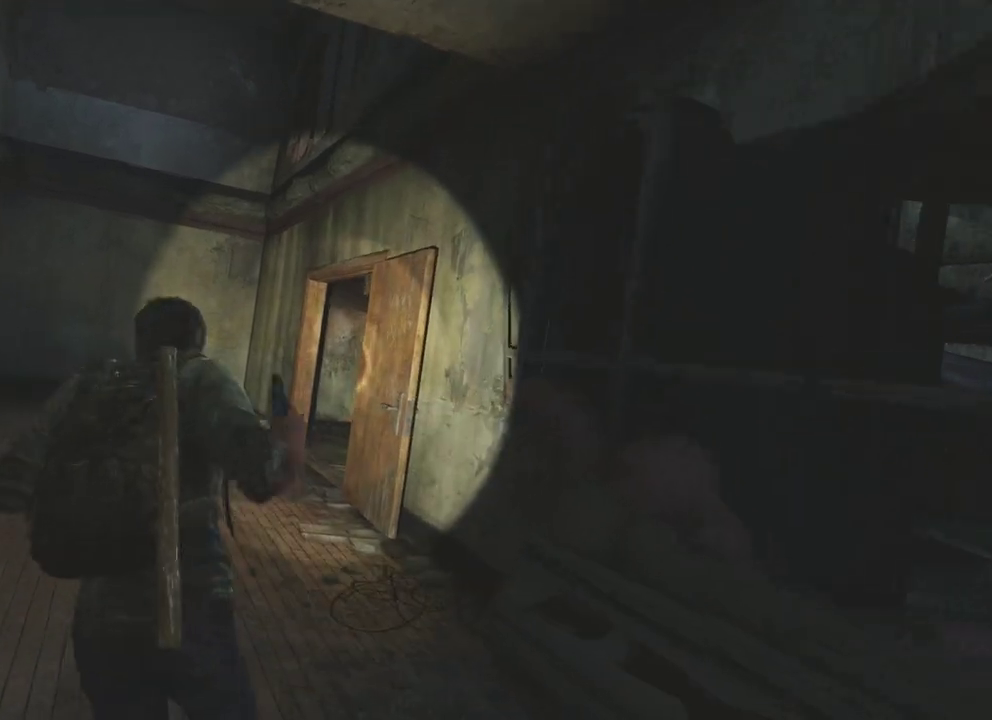
{"dt_ms": 300, "buttons": ["L1"], "left_stick": "up", "right_stick": "center", "events": []}